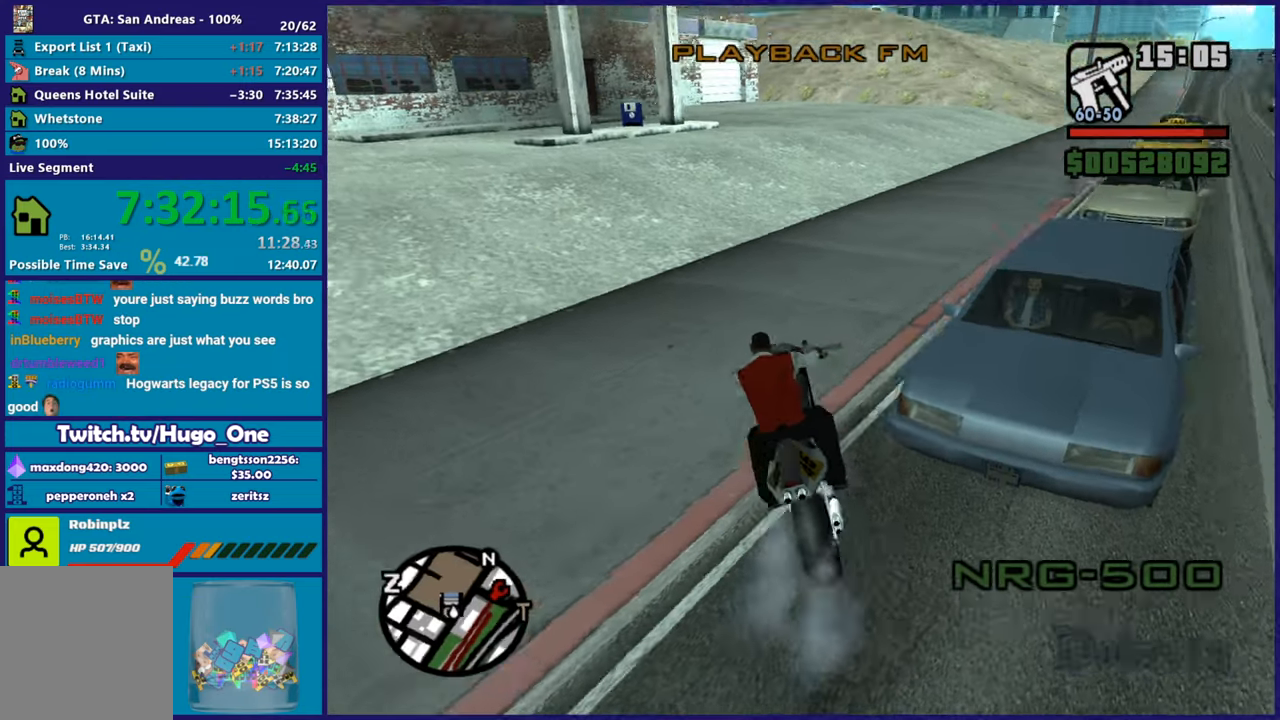
Gameplay with a controller (Xbox layout); each line is a JSON object with the inputs held at the frame after it. "button_events" lists button changes between this image and that frame as [ms after this image, input, new state], when the widget could be followed in between (sticks are given only as held states).
{"buttons": ["R2"], "left_stick": "center", "right_stick": "center", "button_events": []}
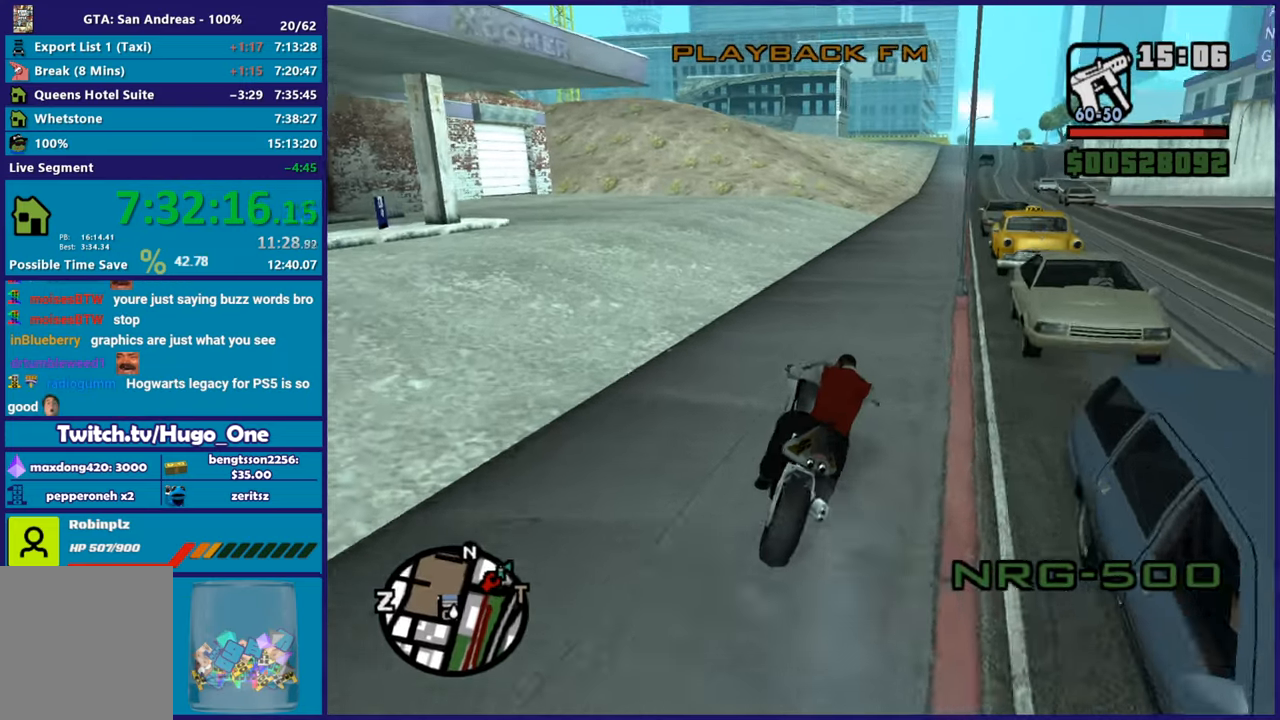
{"buttons": ["R2"], "left_stick": "up", "right_stick": "up-right", "button_events": []}
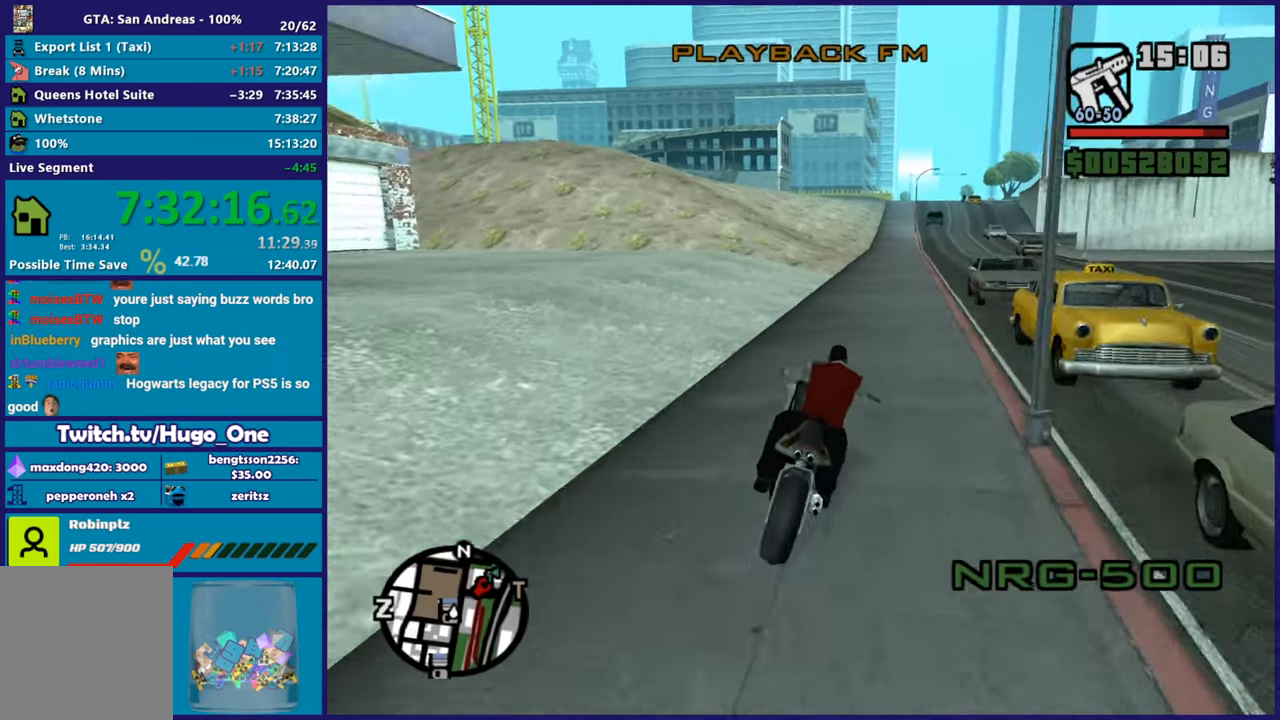
{"buttons": ["R2"], "left_stick": "up", "right_stick": "center", "button_events": []}
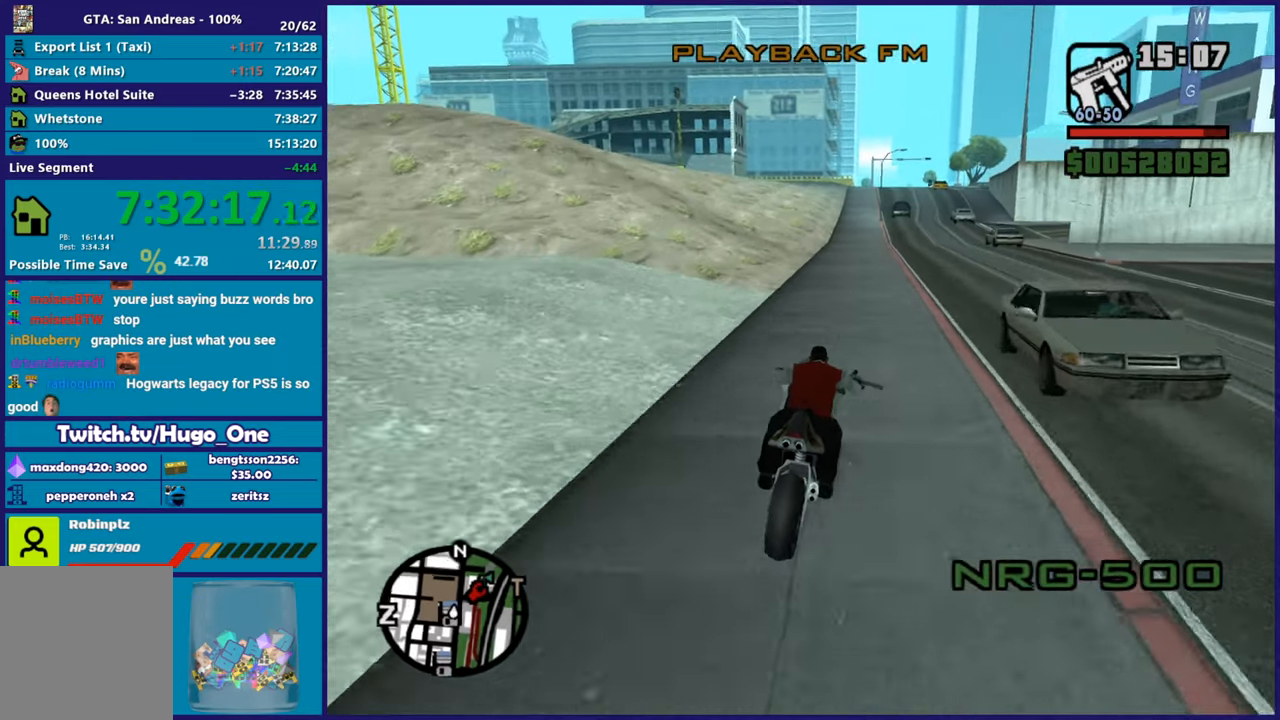
{"buttons": ["R2"], "left_stick": "center", "right_stick": "center", "button_events": []}
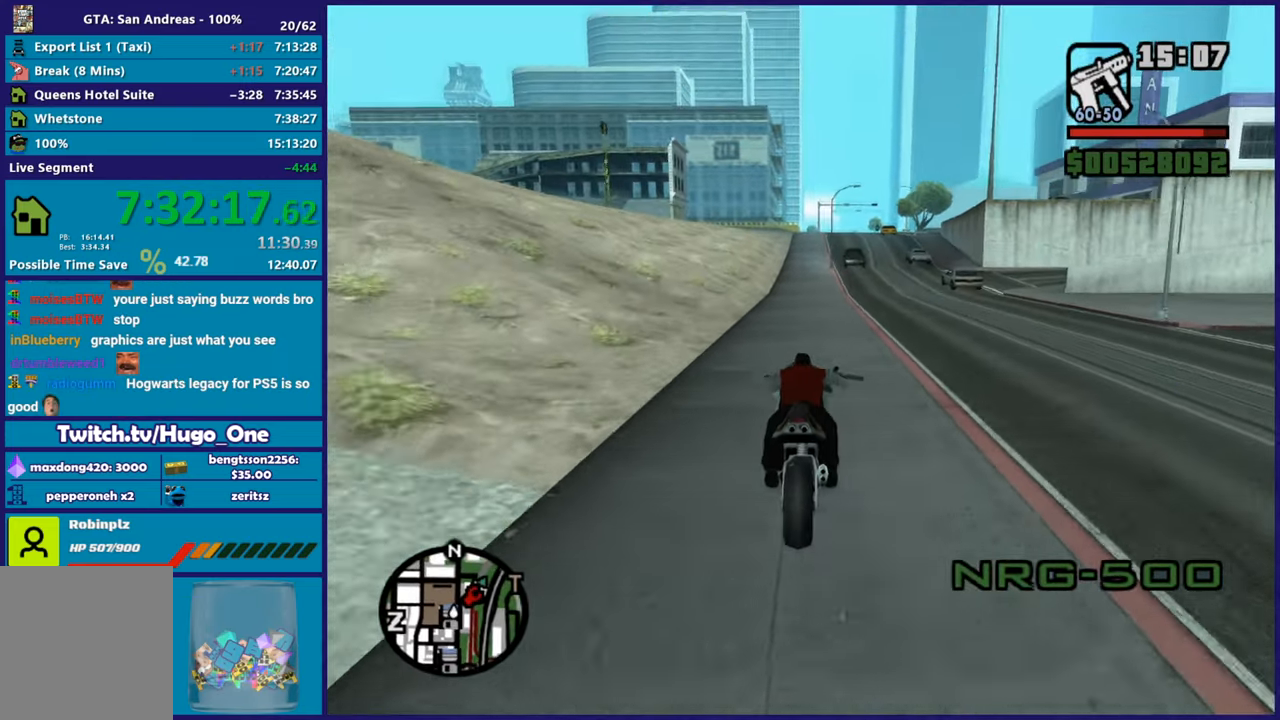
{"buttons": ["R2"], "left_stick": "center", "right_stick": "center", "button_events": []}
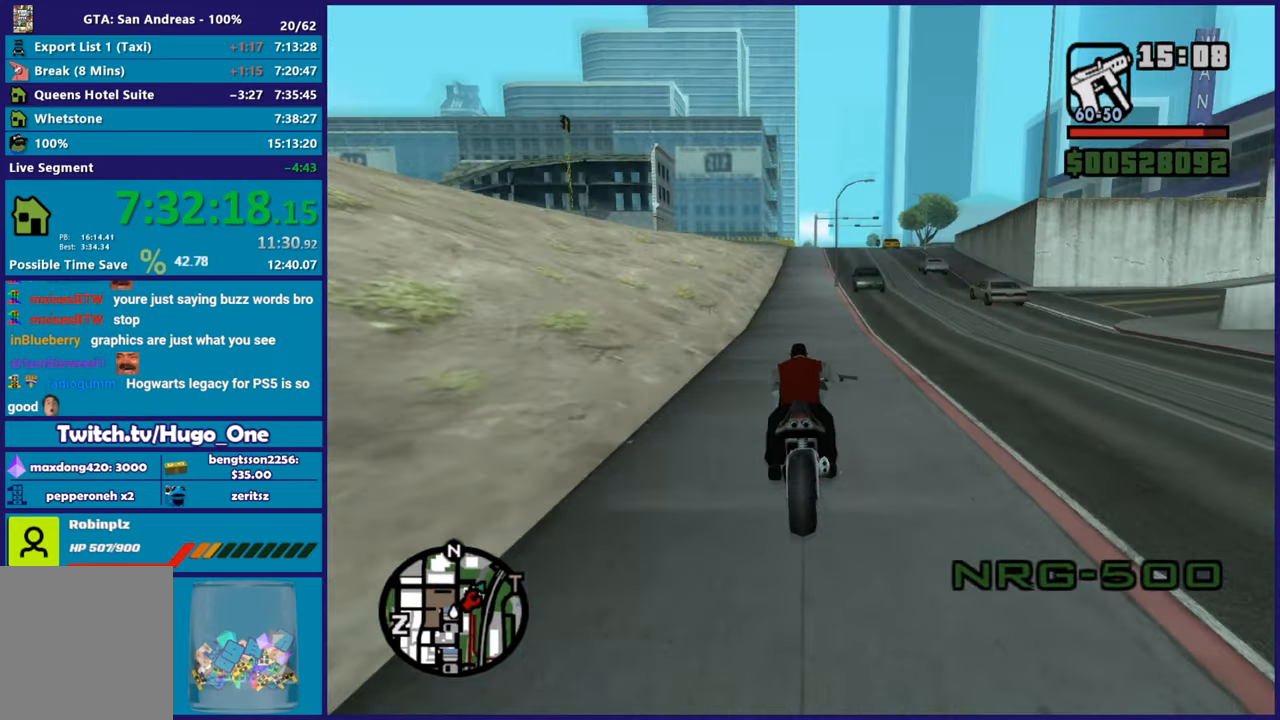
{"buttons": ["R2"], "left_stick": "up", "right_stick": "down", "button_events": []}
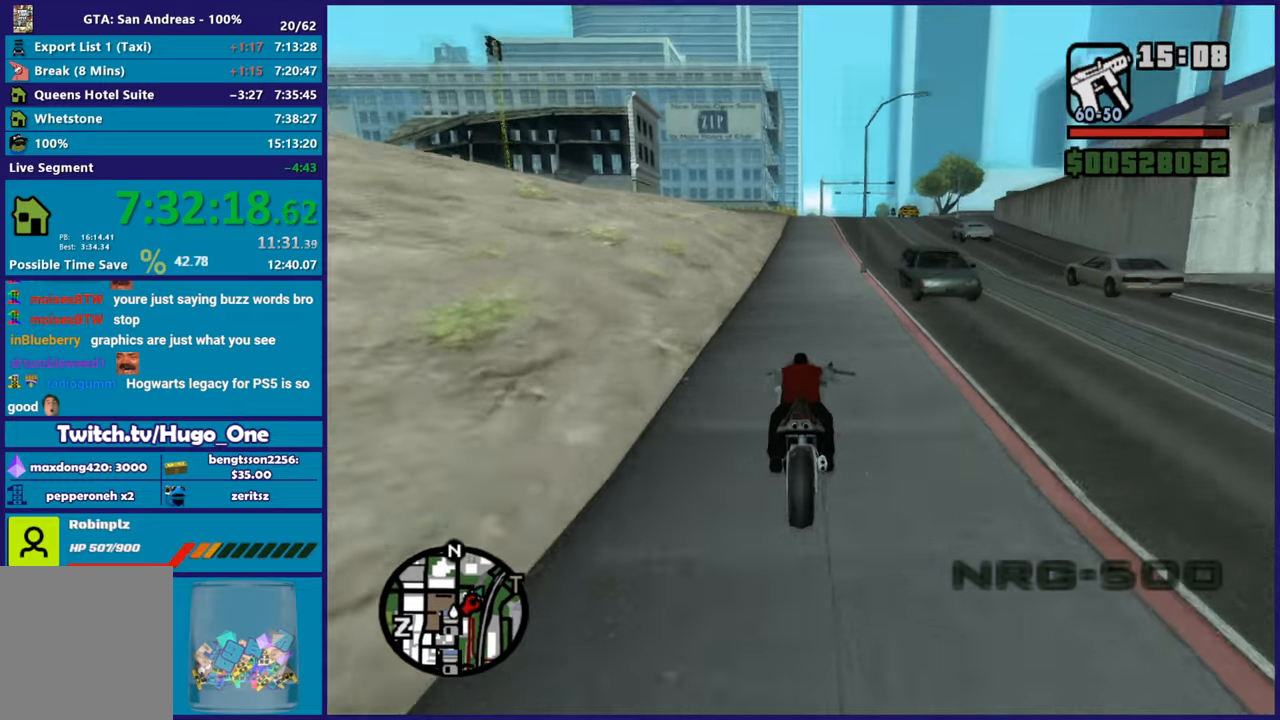
{"buttons": ["R2"], "left_stick": "right", "right_stick": "down", "button_events": []}
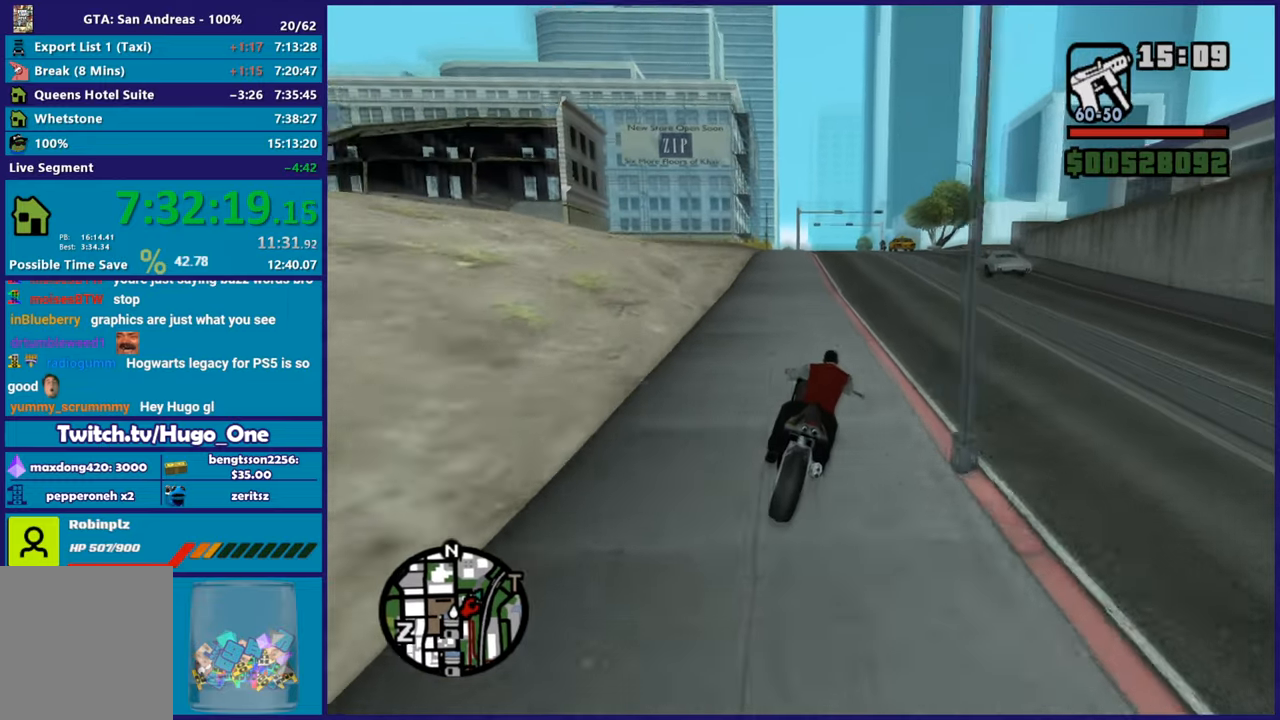
{"buttons": [], "left_stick": "up-left", "right_stick": "down", "button_events": [[451, "R2", "up"]]}
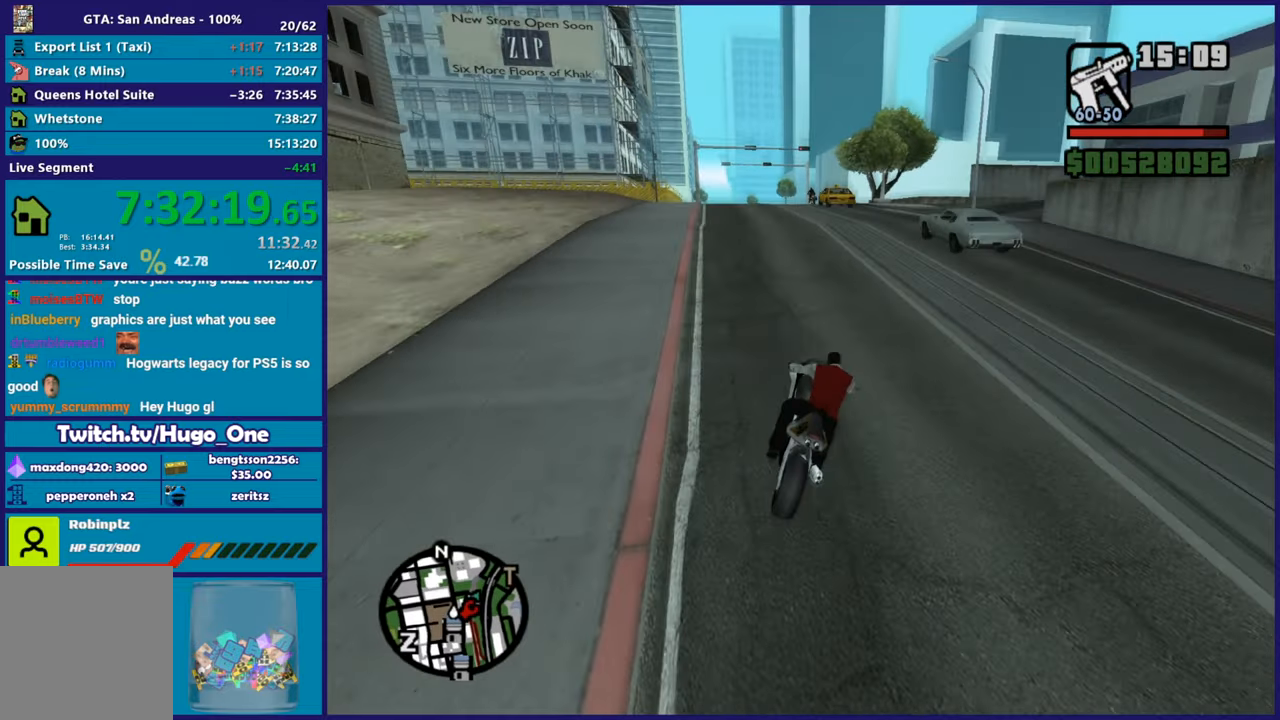
{"buttons": ["L2"], "left_stick": "up", "right_stick": "down", "button_events": [[434, "L2", "down"]]}
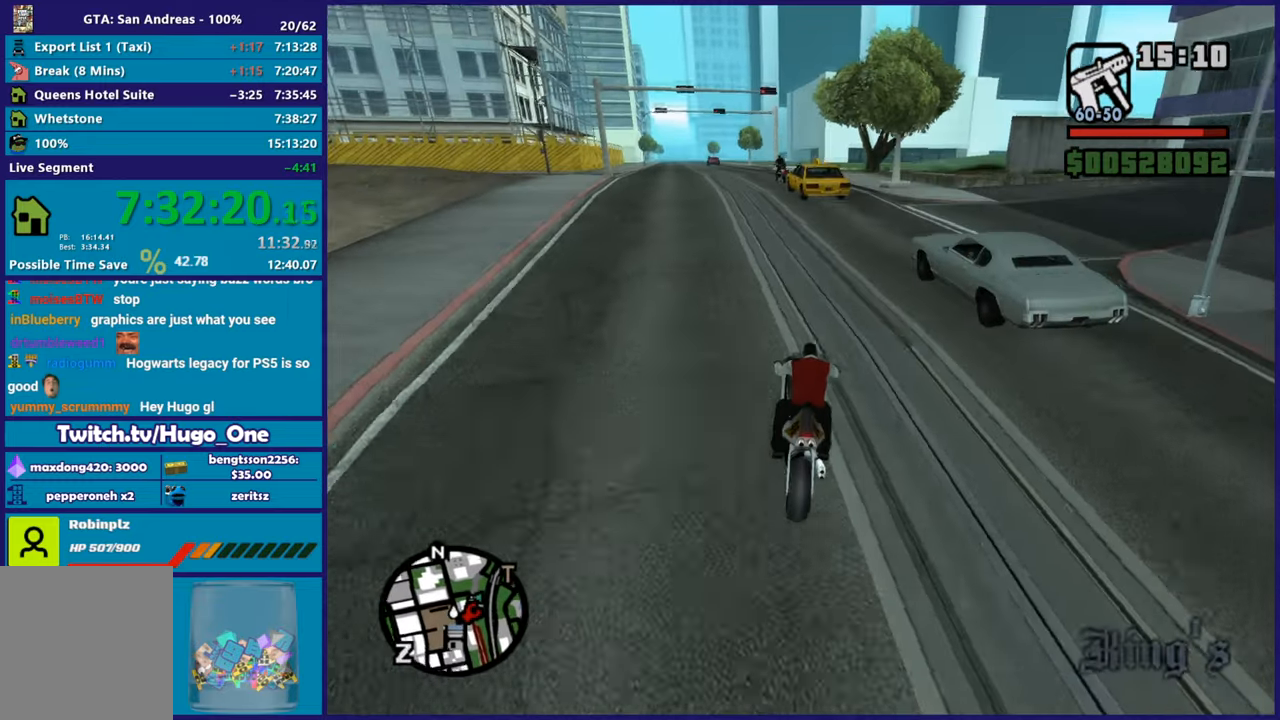
{"buttons": ["L2"], "left_stick": "left", "right_stick": "down", "button_events": [[67, "L2", "up"], [117, "L2", "down"]]}
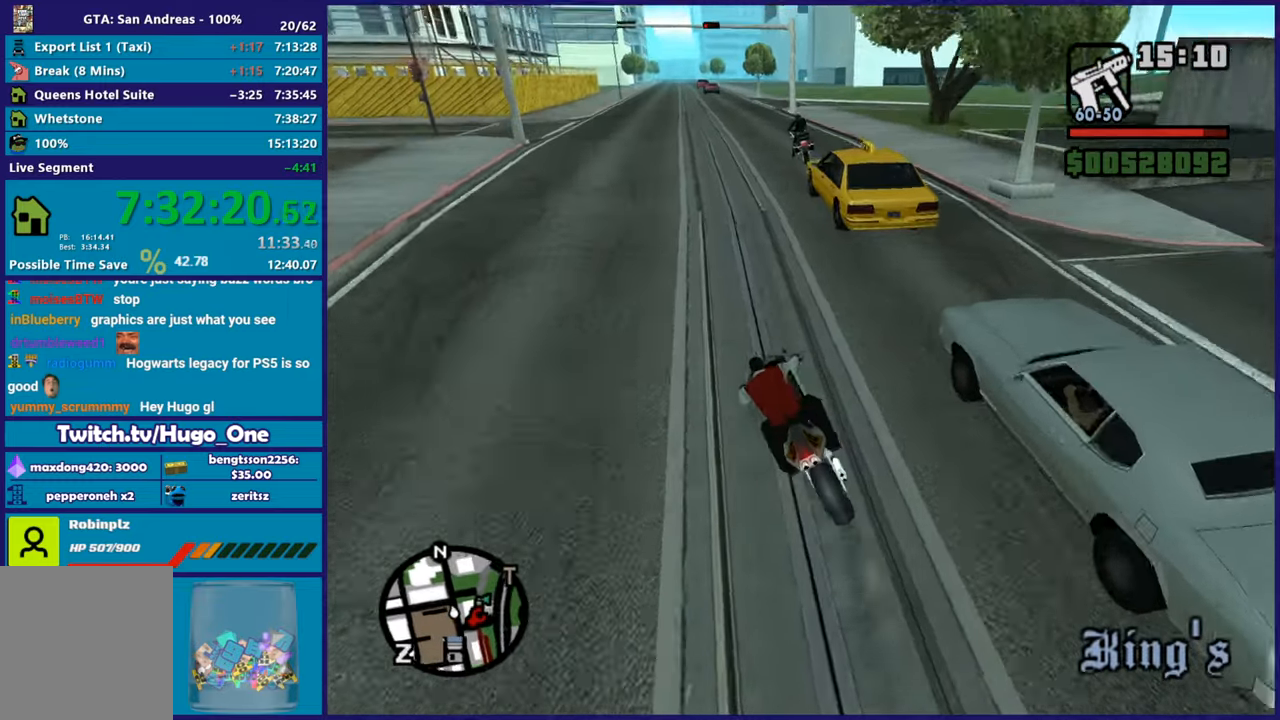
{"buttons": ["L2"], "left_stick": "right", "right_stick": "down-right", "button_events": []}
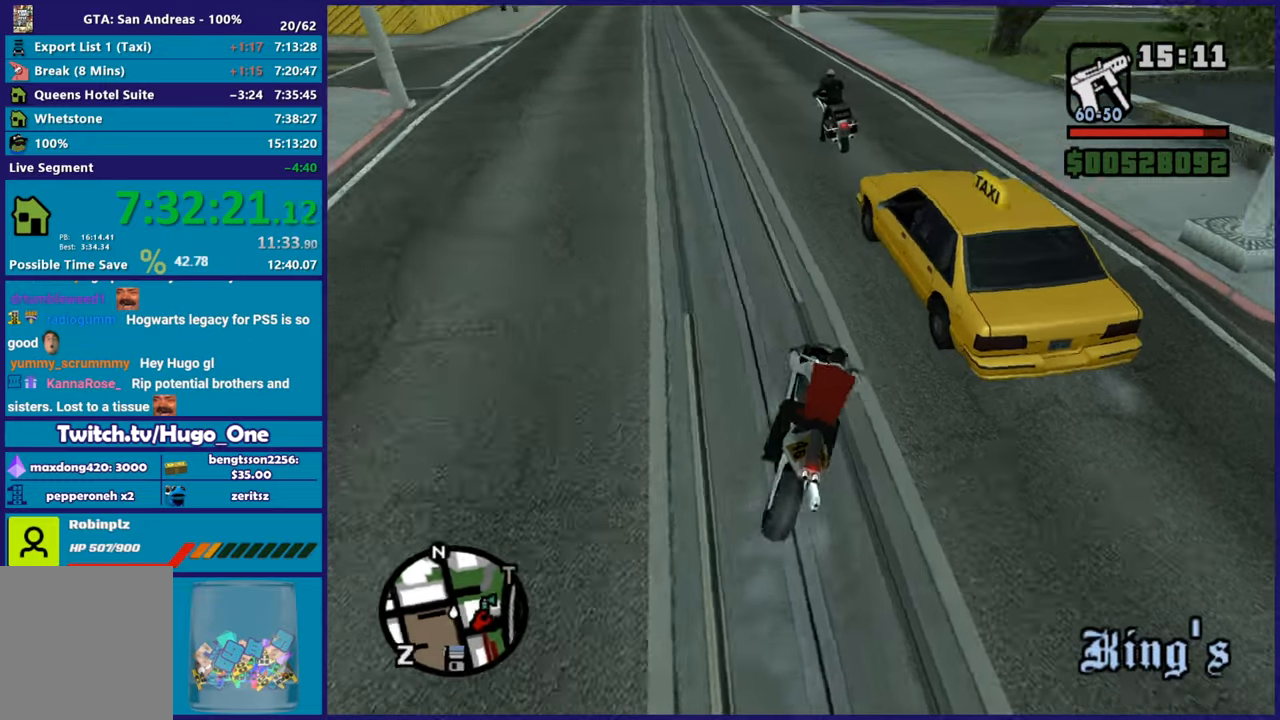
{"buttons": ["L2"], "left_stick": "up-left", "right_stick": "right", "button_events": []}
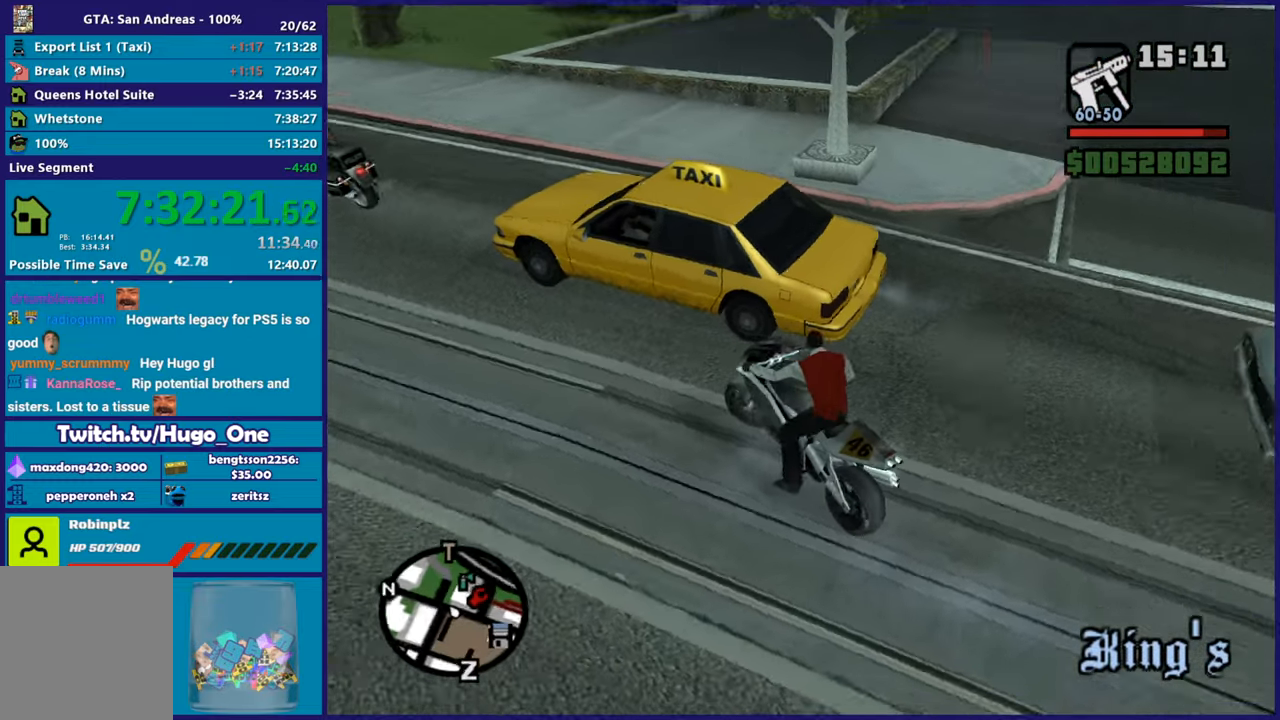
{"buttons": ["R2"], "left_stick": "right", "right_stick": "down-right", "button_events": [[167, "R2", "down"], [217, "L2", "up"]]}
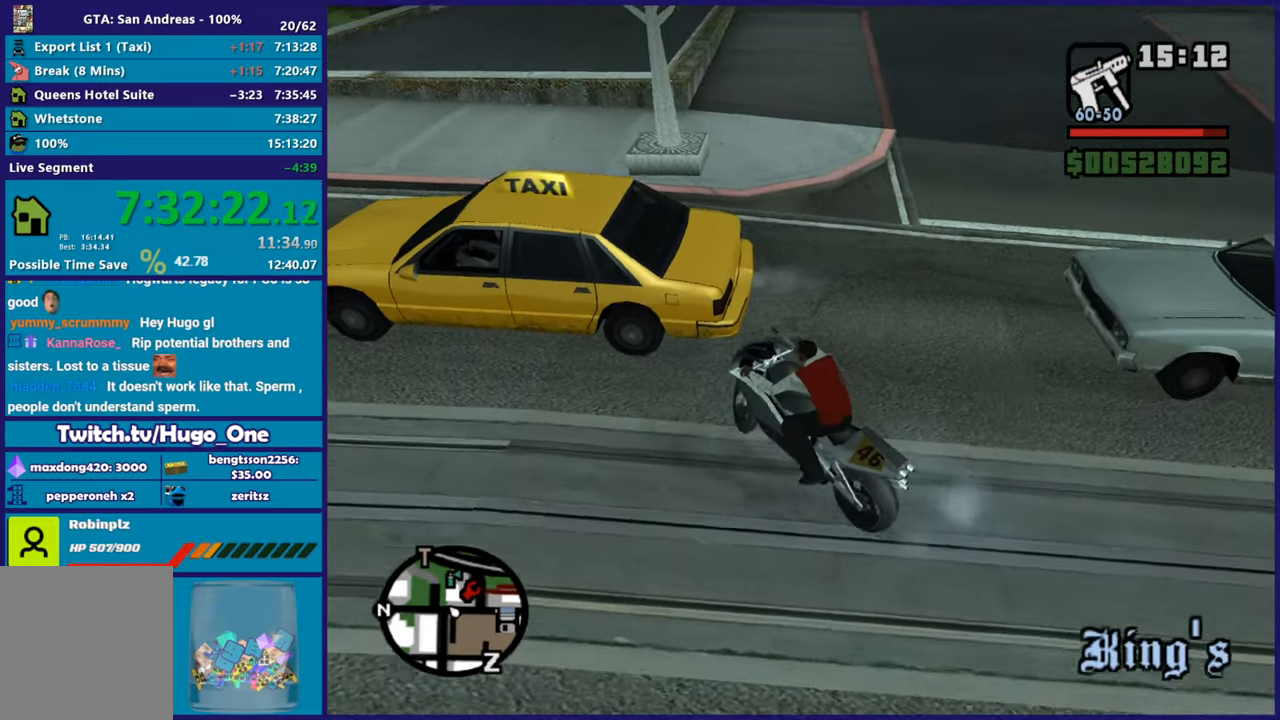
{"buttons": ["R2"], "left_stick": "right", "right_stick": "center", "button_events": [[234, "R2", "up"], [467, "R2", "down"]]}
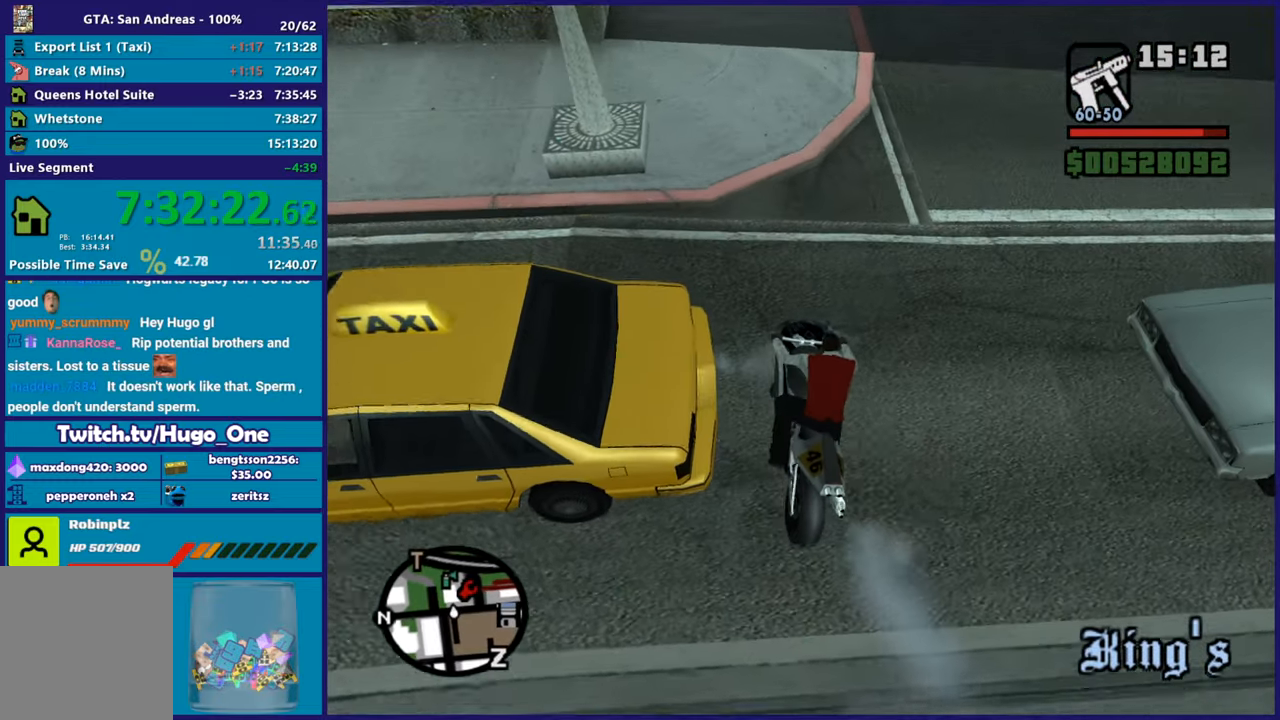
{"buttons": ["Y"], "left_stick": "center", "right_stick": "center", "button_events": [[117, "L2", "down"], [117, "R2", "up"], [217, "Y", "down"], [334, "Y", "up"], [400, "Y", "down"], [484, "L2", "up"]]}
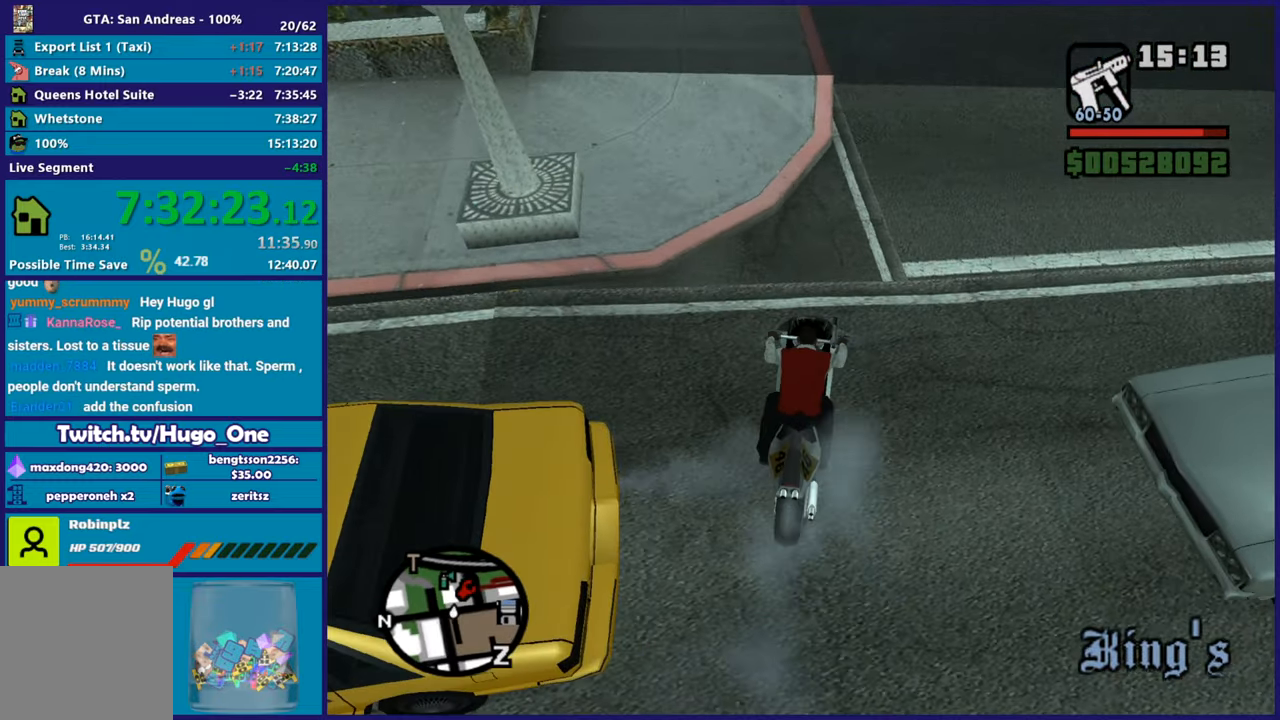
{"buttons": [], "left_stick": "up", "right_stick": "center", "button_events": [[34, "Y", "up"], [84, "Y", "down"], [184, "Y", "up"]]}
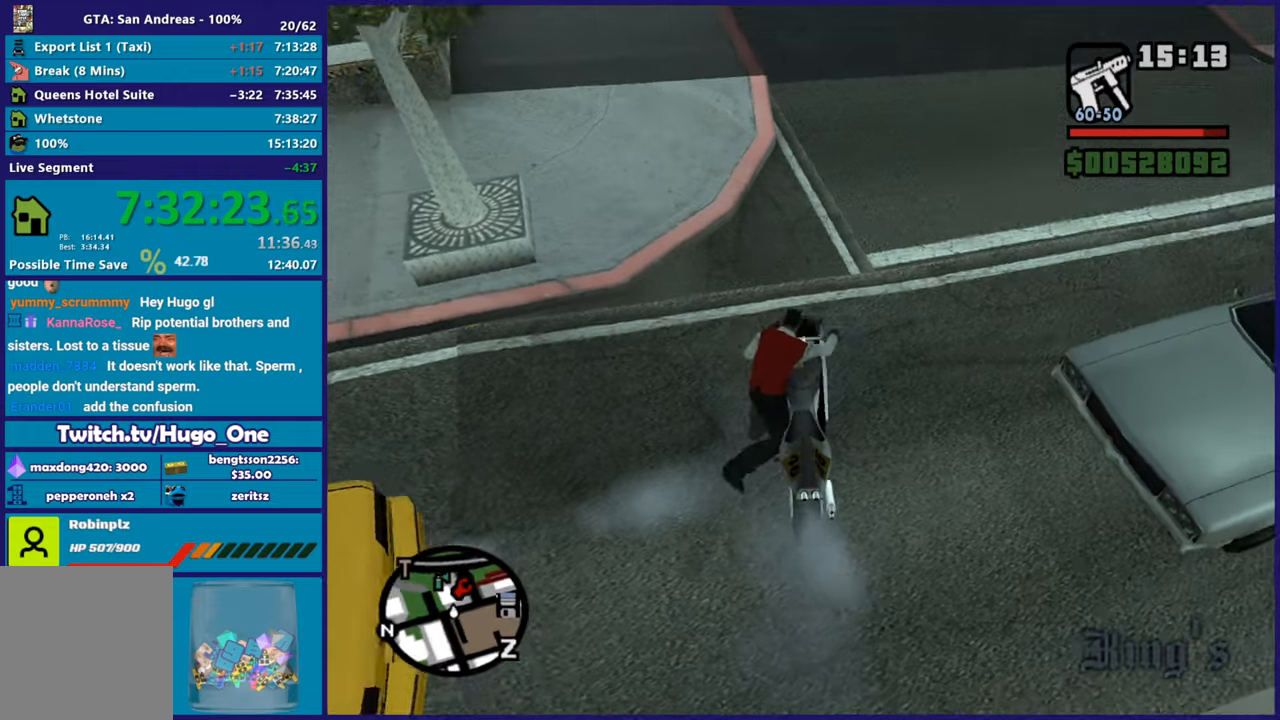
{"buttons": ["A"], "left_stick": "up", "right_stick": "center", "button_events": [[83, "A", "down"], [183, "A", "up"], [267, "A", "down"], [384, "A", "up"], [467, "A", "down"]]}
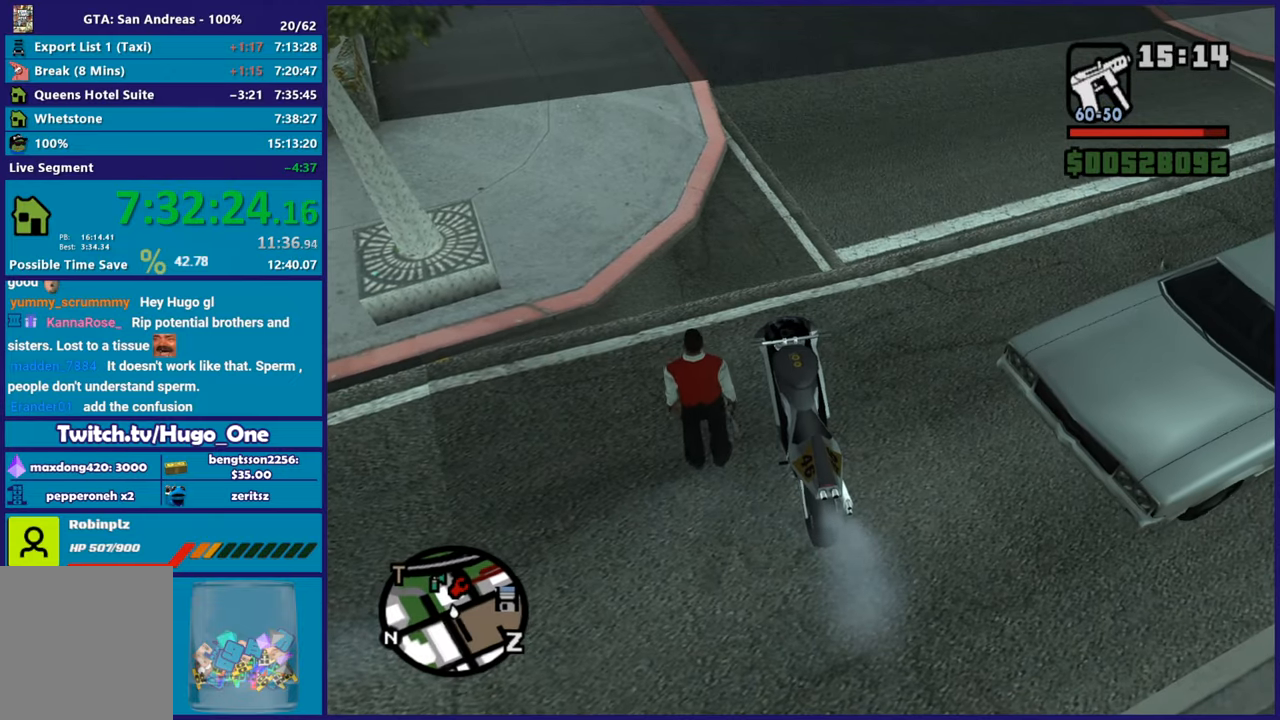
{"buttons": ["A"], "left_stick": "up-right", "right_stick": "center", "button_events": [[67, "A", "up"], [150, "A", "down"], [251, "A", "up"], [317, "A", "down"], [401, "A", "up"], [501, "A", "down"]]}
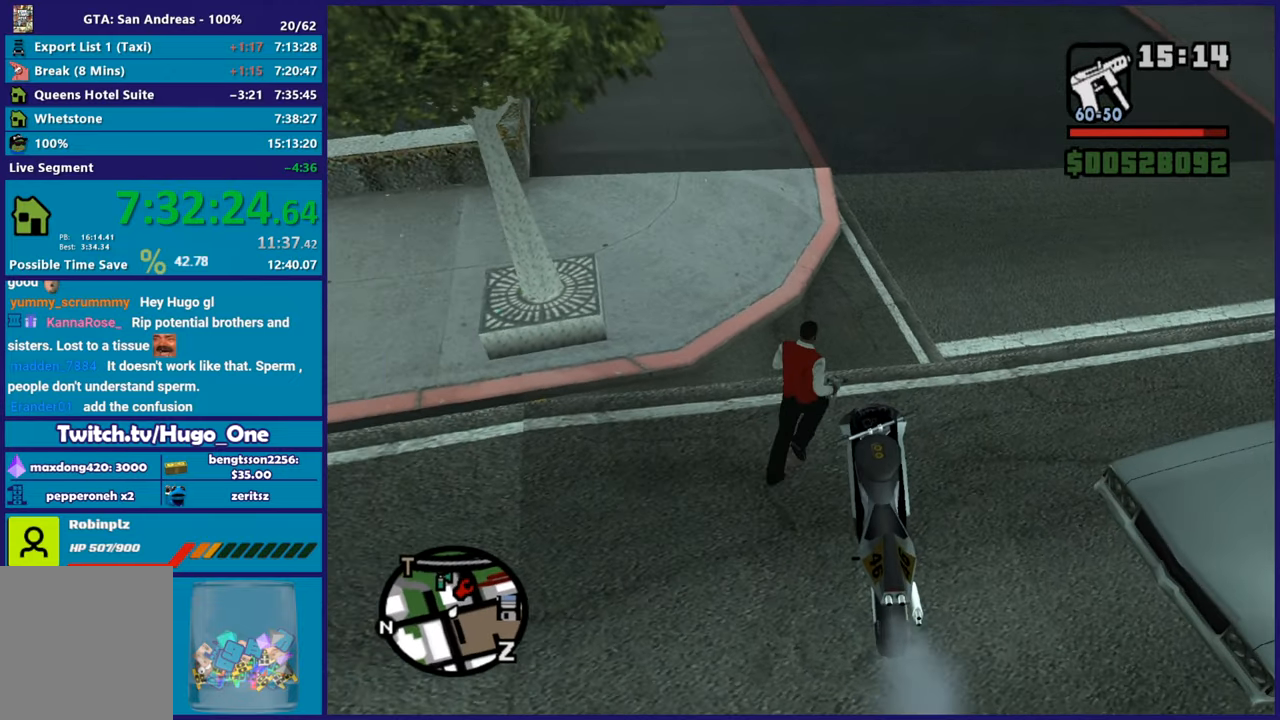
{"buttons": [], "left_stick": "up-right", "right_stick": "center", "button_events": [[83, "A", "up"], [183, "A", "down"], [283, "A", "up"], [334, "A", "down"], [467, "A", "up"]]}
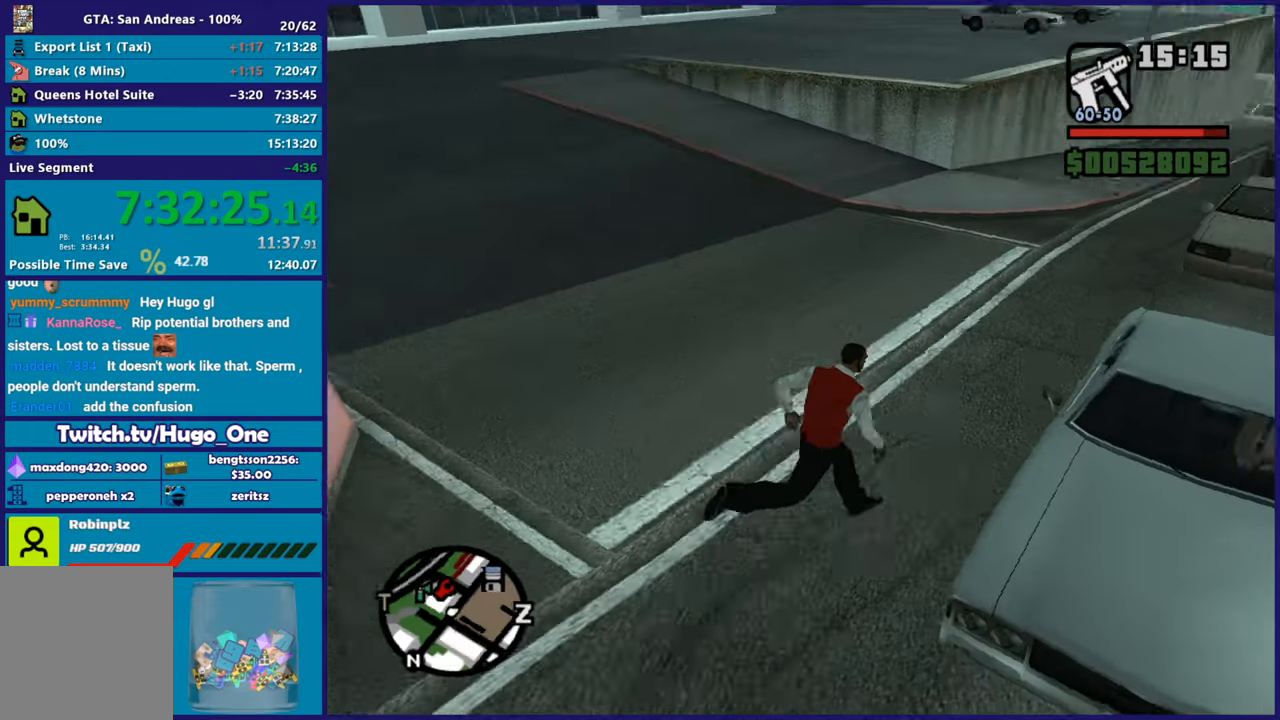
{"buttons": ["Y"], "left_stick": "center", "right_stick": "center", "button_events": [[67, "Y", "down"], [167, "Y", "up"], [267, "Y", "down"], [351, "Y", "up"], [417, "Y", "down"]]}
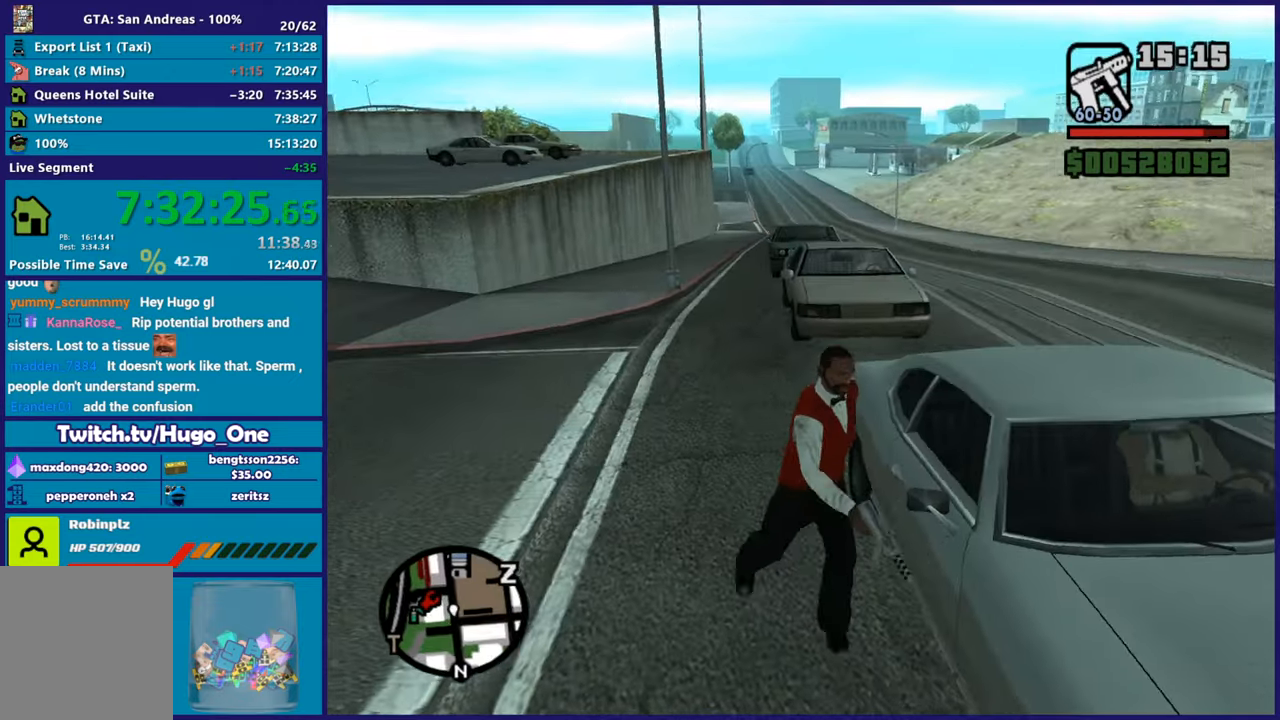
{"buttons": [], "left_stick": "center", "right_stick": "right", "button_events": [[33, "Y", "up"]]}
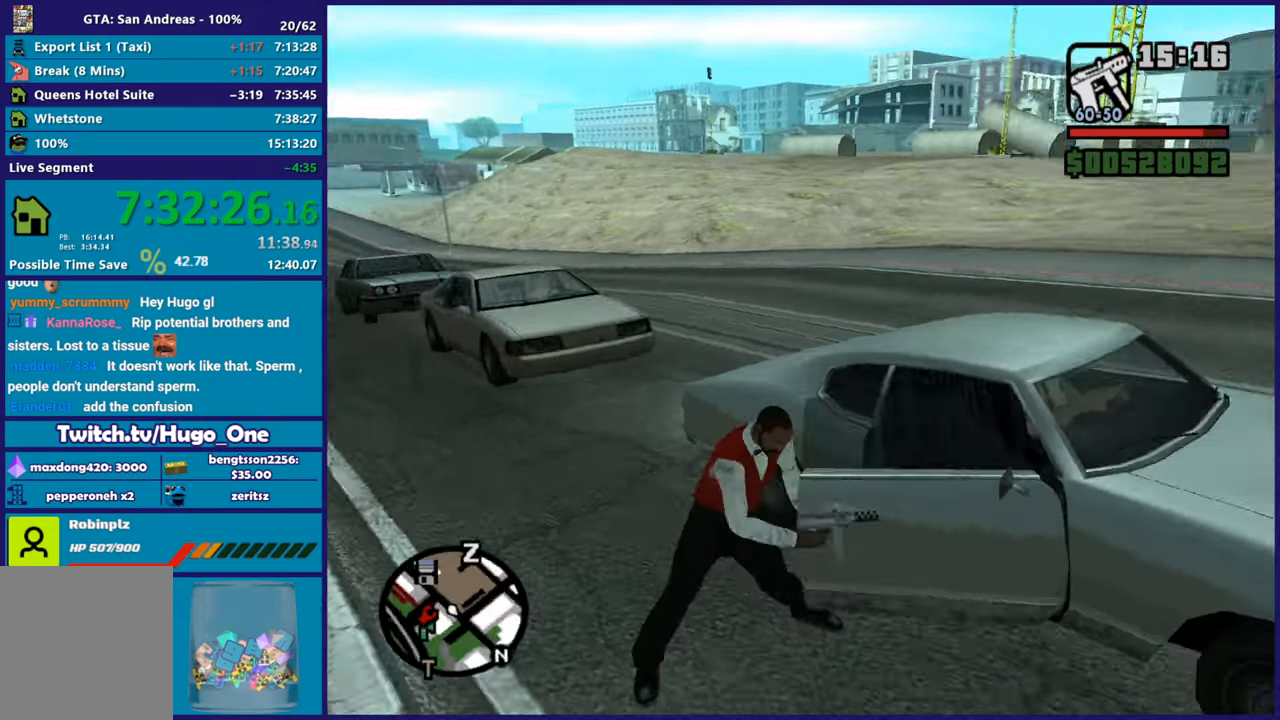
{"buttons": [], "left_stick": "center", "right_stick": "up-right", "button_events": []}
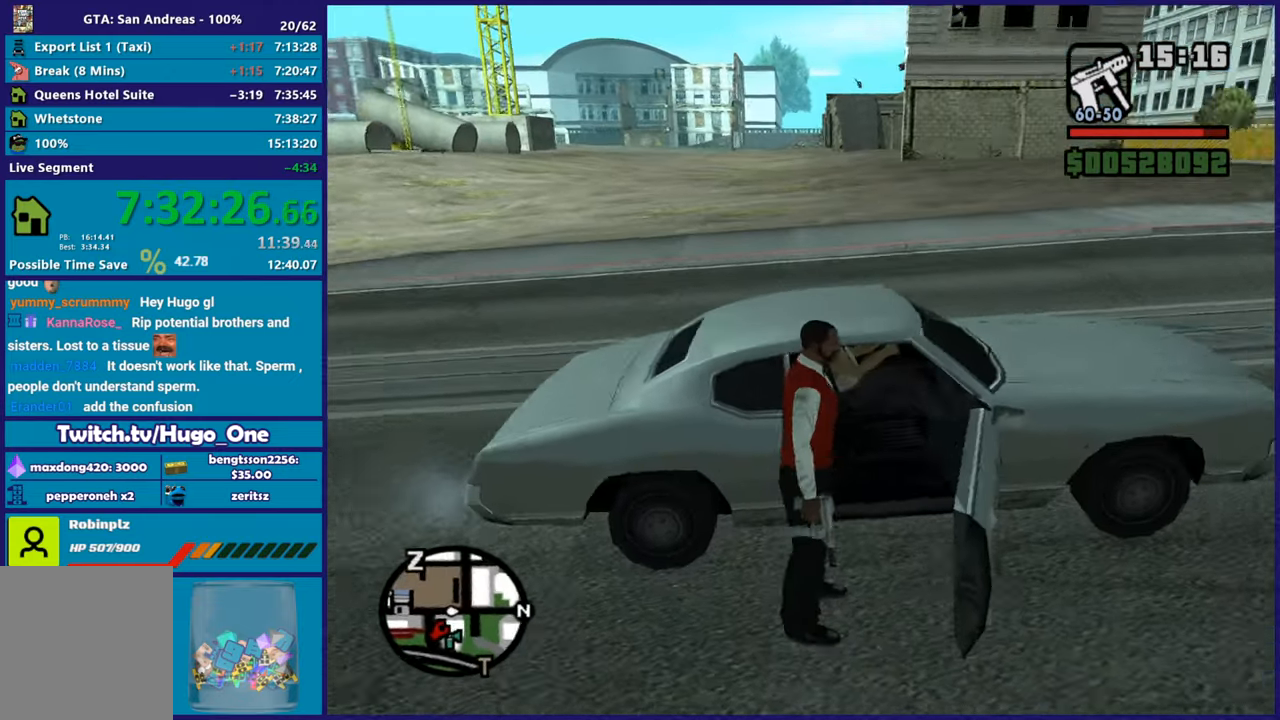
{"buttons": ["A", "R2"], "left_stick": "center", "right_stick": "center", "button_events": [[484, "A", "down"], [484, "R2", "down"]]}
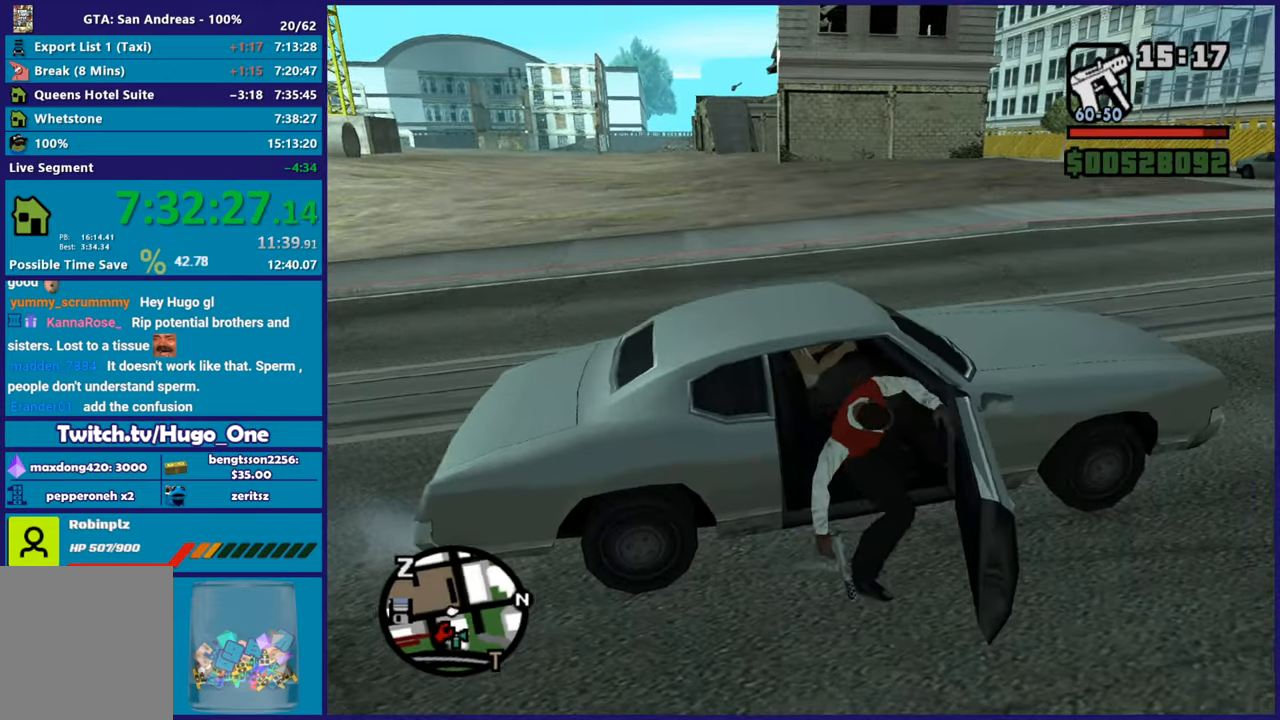
{"buttons": ["A", "R2", "L3"], "left_stick": "left", "right_stick": "center", "button_events": [[467, "L3", "down"]]}
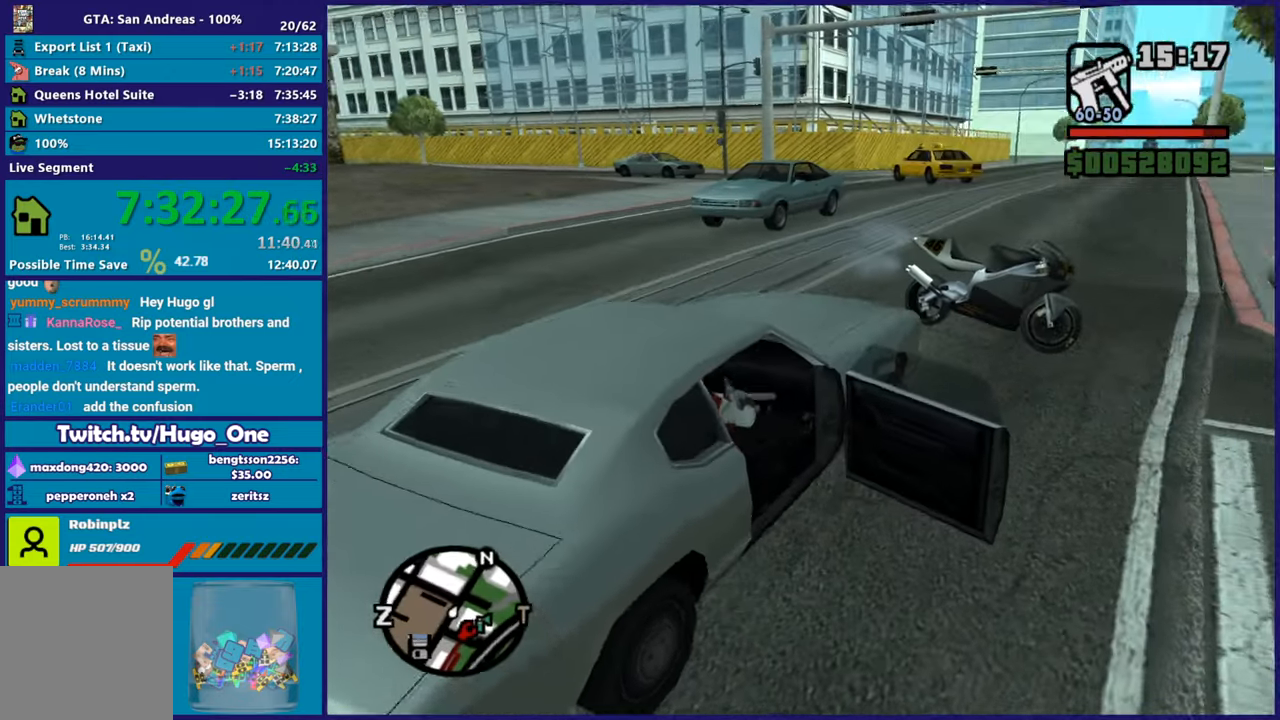
{"buttons": ["R2", "L3"], "left_stick": "left", "right_stick": "down-left", "button_events": [[250, "A", "up"]]}
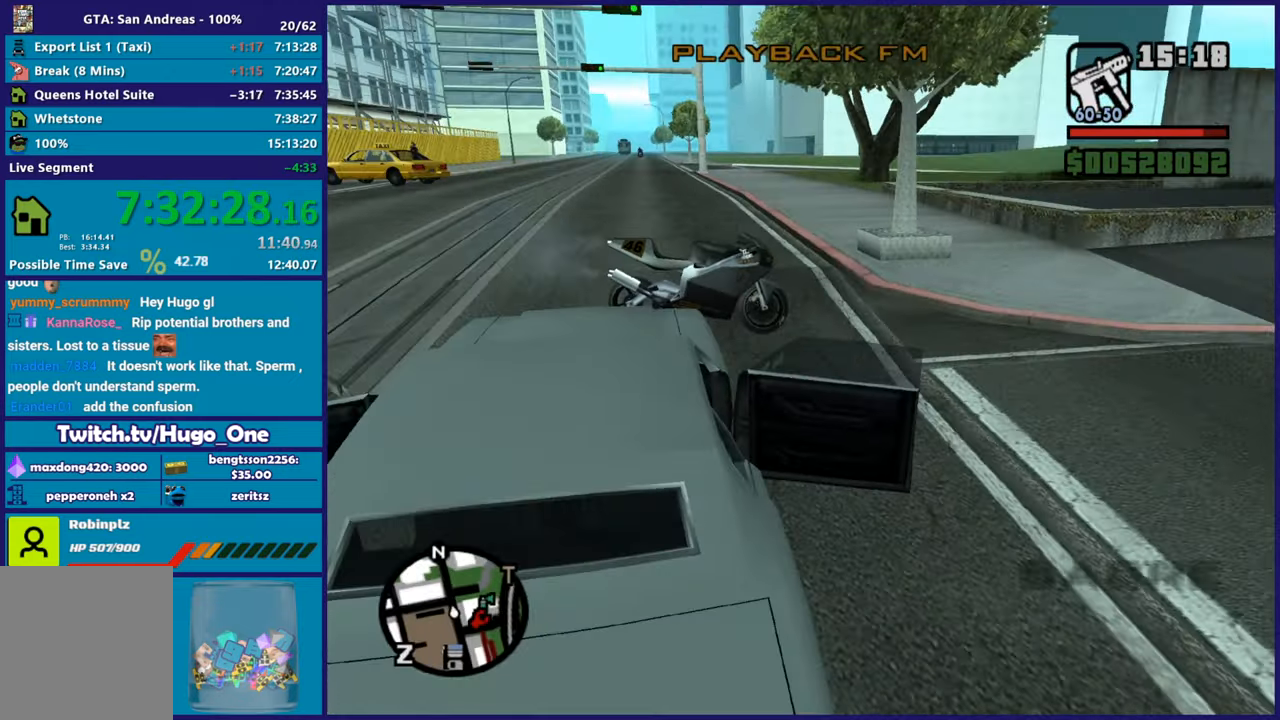
{"buttons": ["R2", "L3"], "left_stick": "left", "right_stick": "left", "button_events": []}
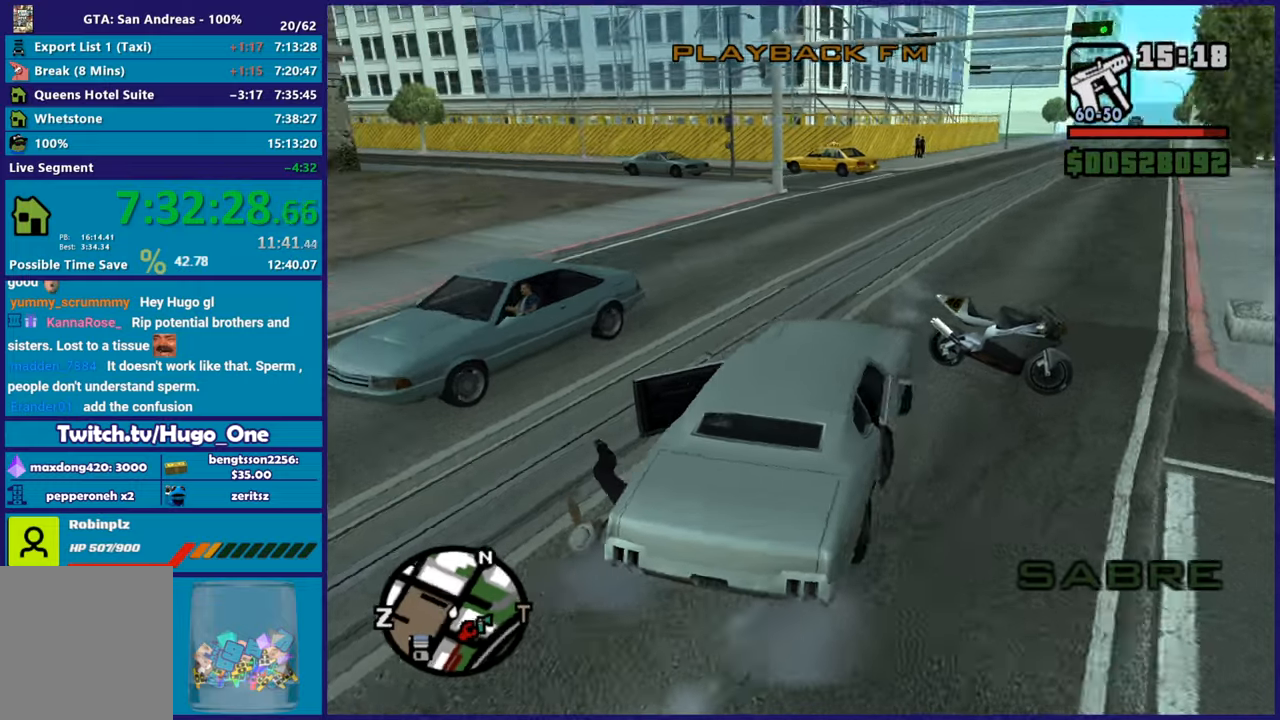
{"buttons": ["R2"], "left_stick": "left", "right_stick": "left", "button_events": [[217, "L3", "up"]]}
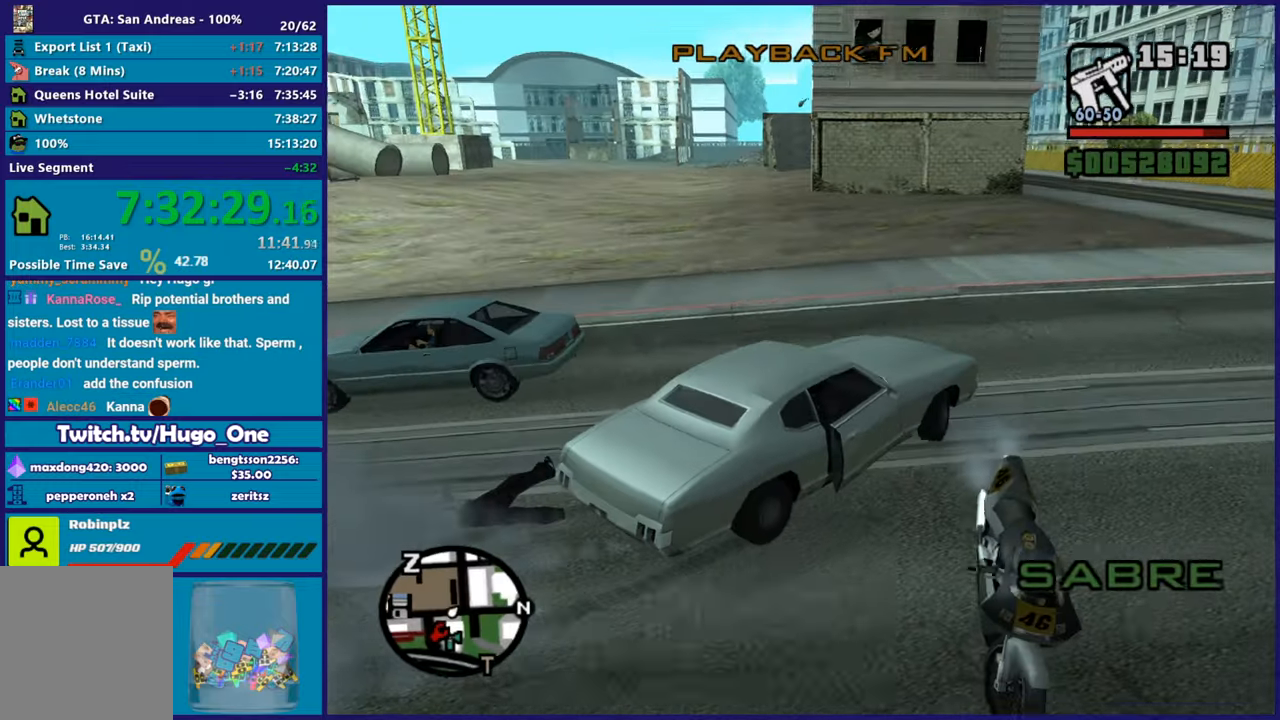
{"buttons": ["R2"], "left_stick": "left", "right_stick": "left", "button_events": []}
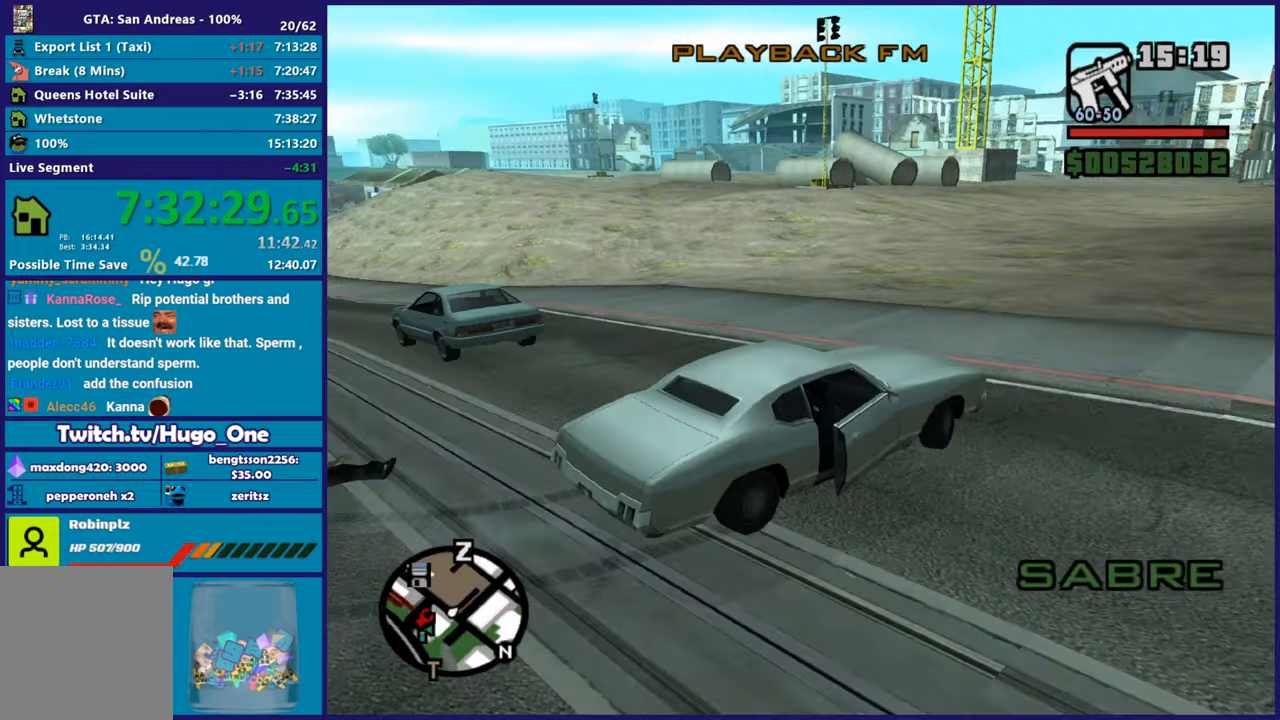
{"buttons": ["R2"], "left_stick": "left", "right_stick": "left", "button_events": []}
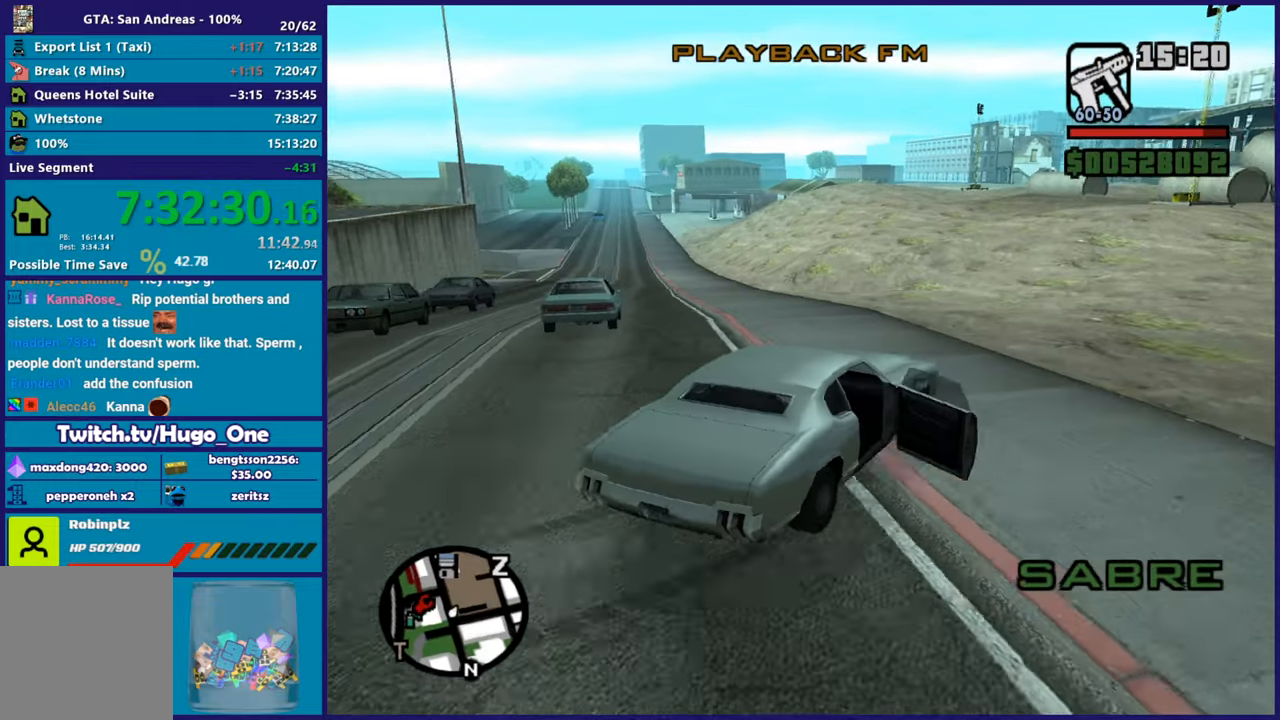
{"buttons": ["R2"], "left_stick": "down-right", "right_stick": "down-left", "button_events": []}